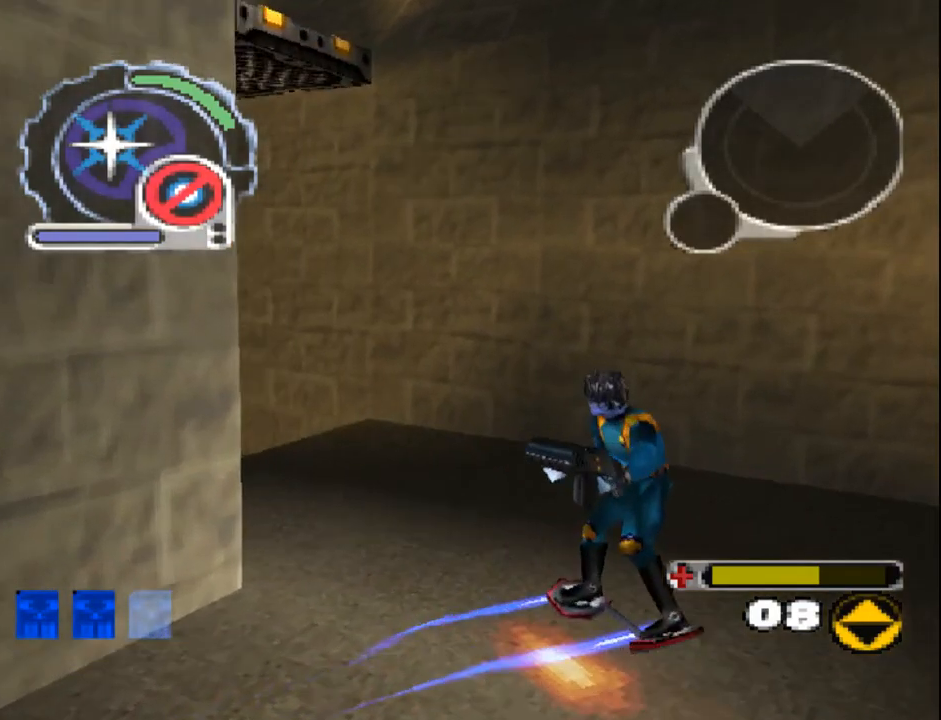
Gameplay with a controller (PlayStation layout); each line is a JSON object with the inputs held at the frame after it (dt_ms = milliseconds from this image to that frame). "events" lists button and stick changes between this image and that frame as [ms after this image, input, new state], when the widget could be followed in between. Not read: L3 R3 left_stick right_stick.
{"dt_ms": 500, "buttons": ["DPAD_LEFT"], "events": [[350, "DPAD_LEFT", "down"]]}
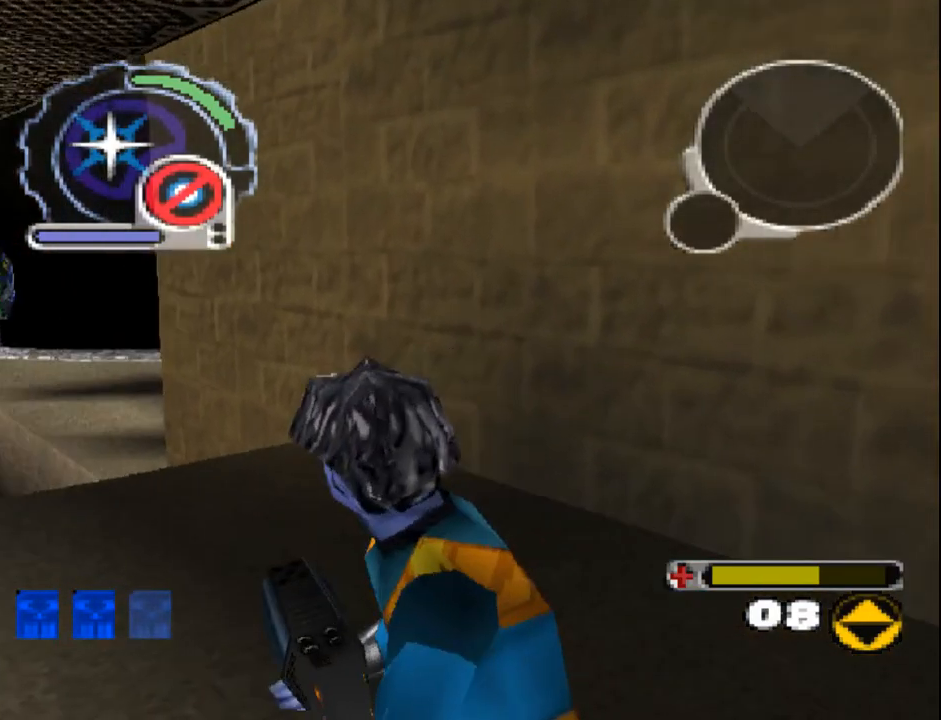
{"dt_ms": 500, "buttons": ["L1", "DPAD_RIGHT"], "events": [[67, "DPAD_LEFT", "up"], [467, "L1", "down"], [500, "DPAD_RIGHT", "down"]]}
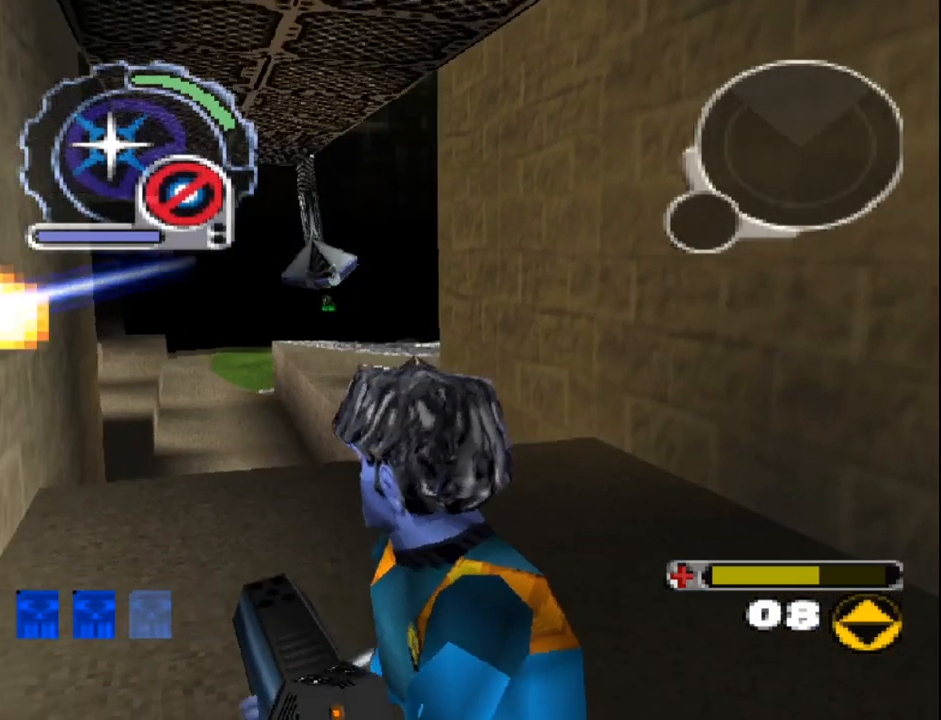
{"dt_ms": 500, "buttons": [], "events": [[233, "DPAD_RIGHT", "up"], [467, "L1", "up"]]}
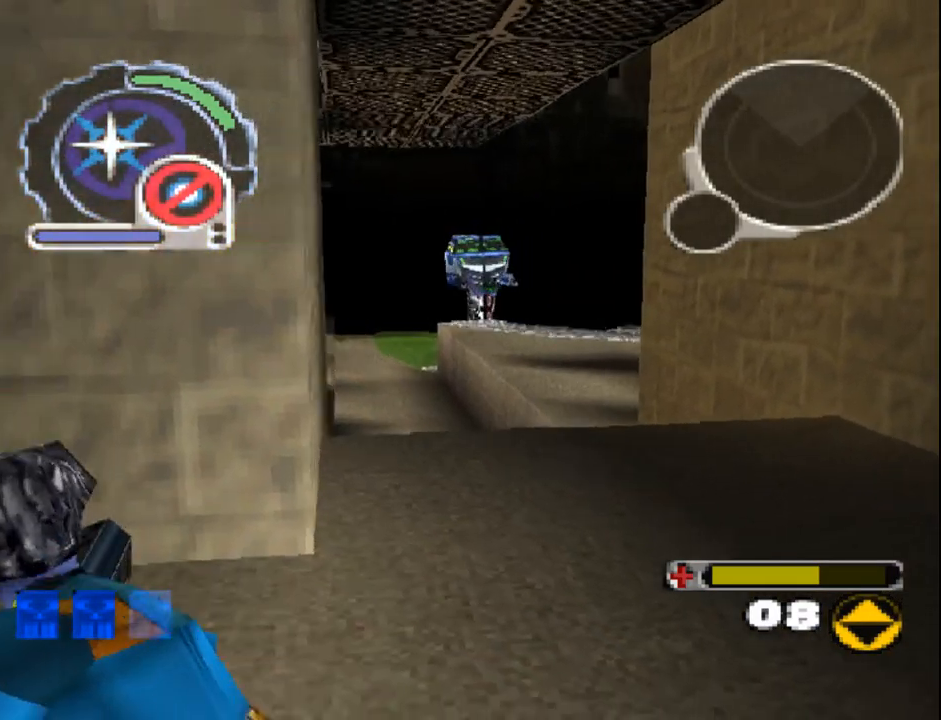
{"dt_ms": 500, "buttons": ["L1", "L2"], "events": [[317, "DPAD_UP", "down"], [367, "DPAD_RIGHT", "down"], [400, "DPAD_UP", "up"], [400, "L1", "down"], [500, "DPAD_RIGHT", "up"], [500, "L2", "down"]]}
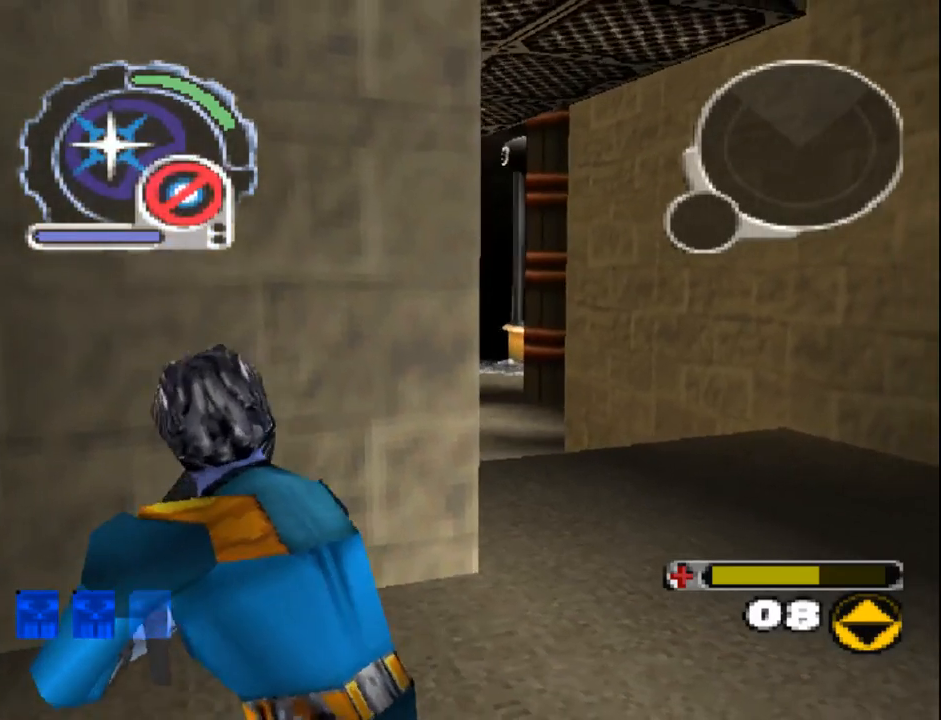
{"dt_ms": 500, "buttons": ["R1", "R2"], "events": [[50, "L1", "up"], [50, "L2", "up"], [367, "DPAD_RIGHT", "down"], [483, "R1", "down"], [483, "R2", "down"], [500, "DPAD_RIGHT", "up"]]}
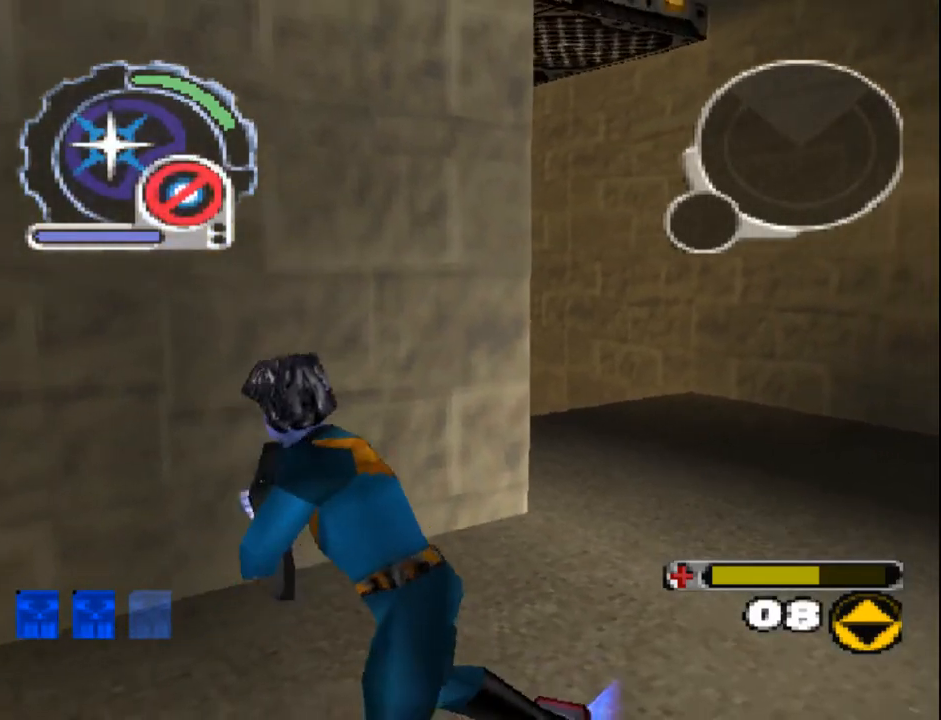
{"dt_ms": 500, "buttons": [], "events": [[100, "R1", "up"], [100, "R2", "up"], [417, "DPAD_RIGHT", "down"], [500, "DPAD_RIGHT", "up"]]}
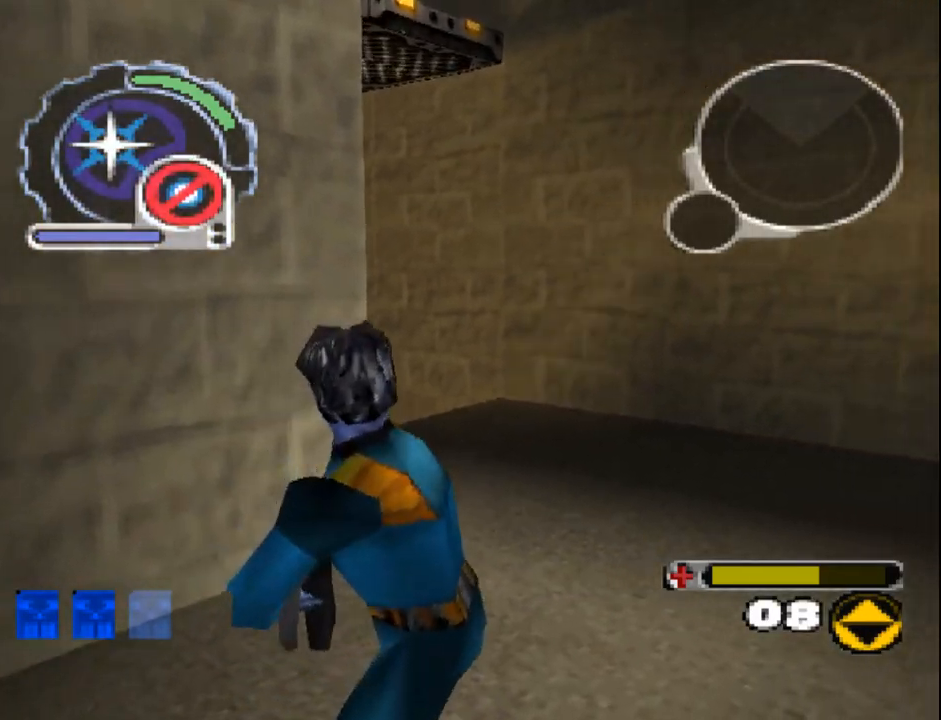
{"dt_ms": 500, "buttons": [], "events": []}
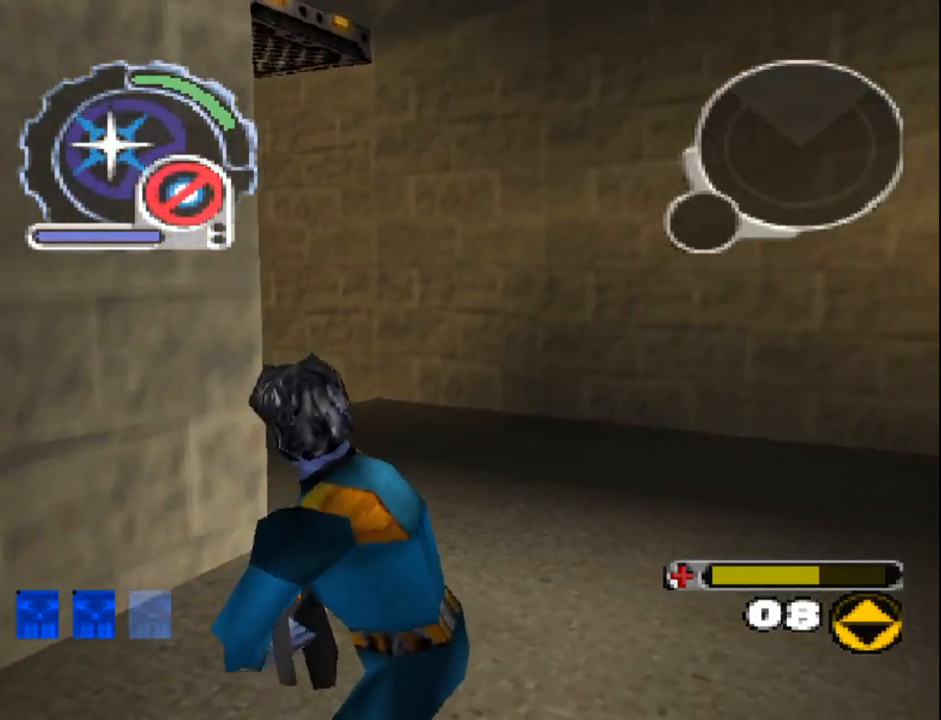
{"dt_ms": 500, "buttons": [], "events": []}
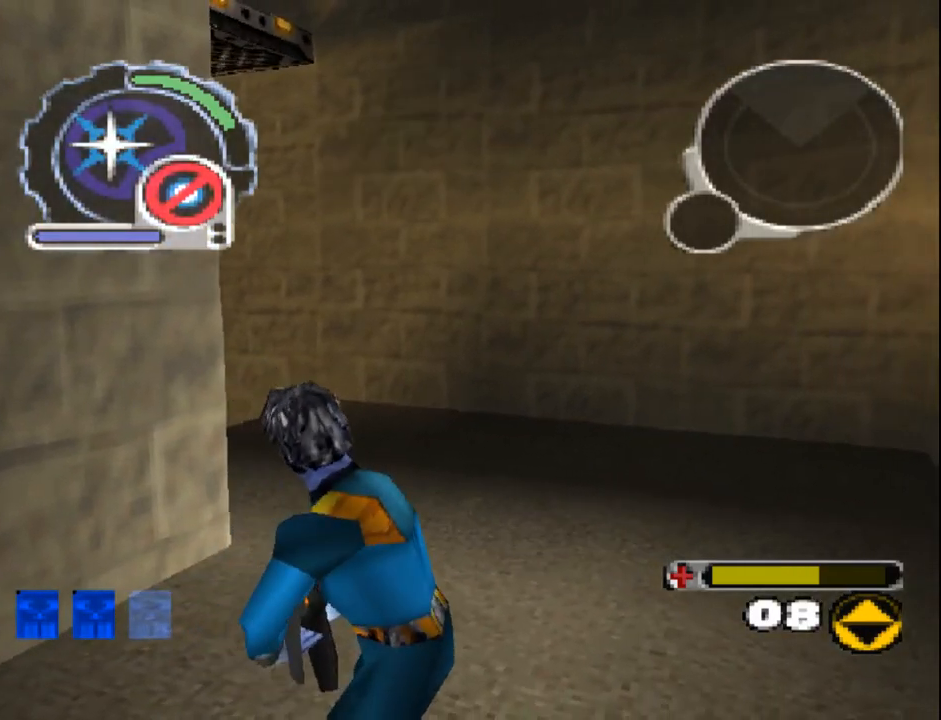
{"dt_ms": 500, "buttons": [], "events": []}
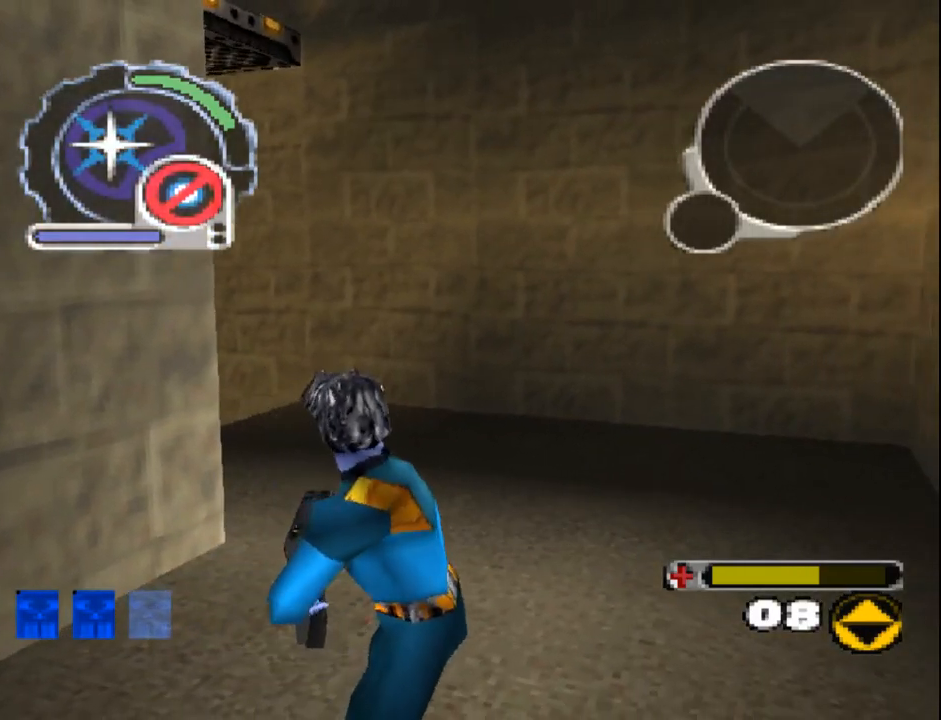
{"dt_ms": 500, "buttons": [], "events": []}
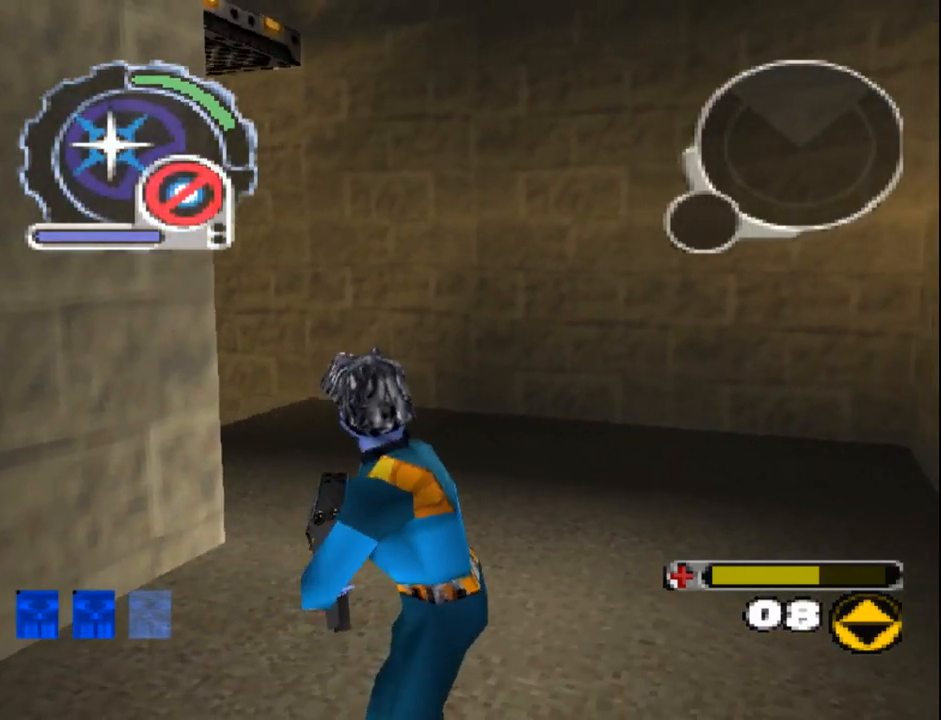
{"dt_ms": 500, "buttons": [], "events": []}
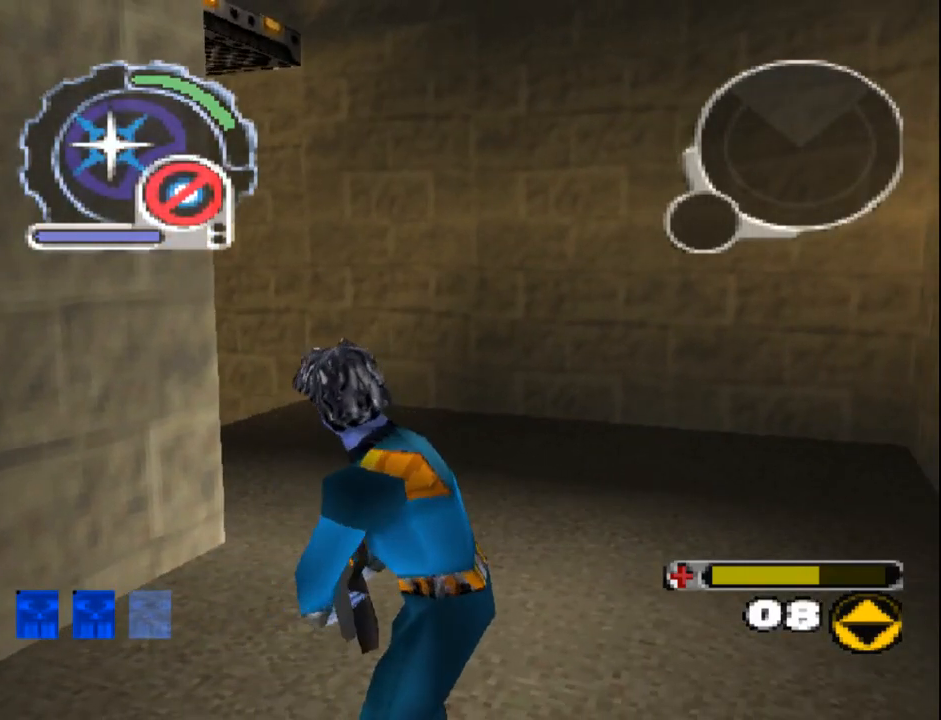
{"dt_ms": 500, "buttons": [], "events": []}
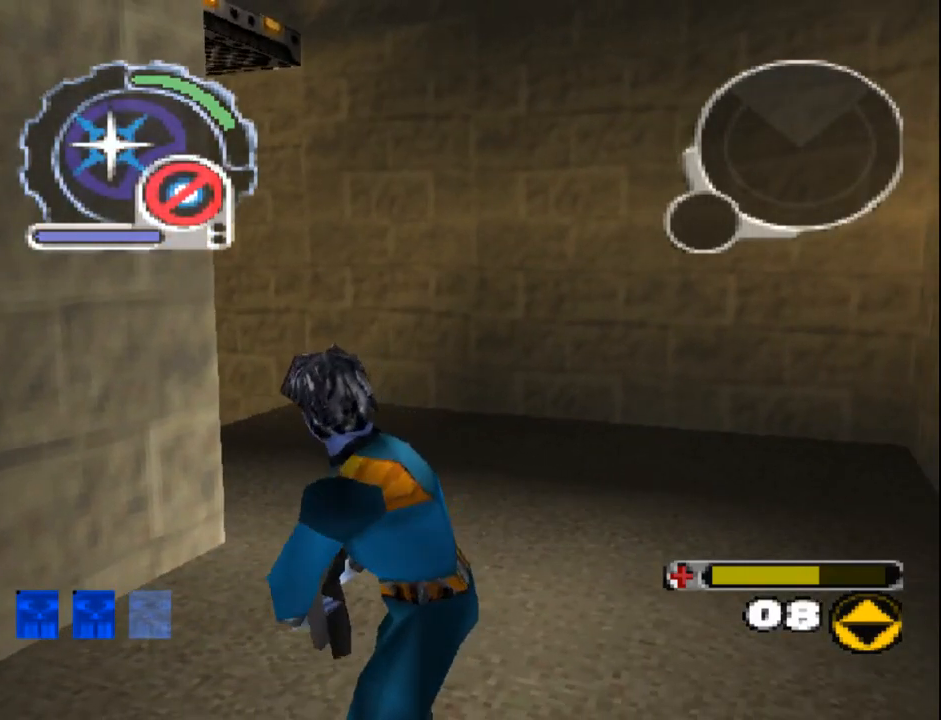
{"dt_ms": 500, "buttons": [], "events": []}
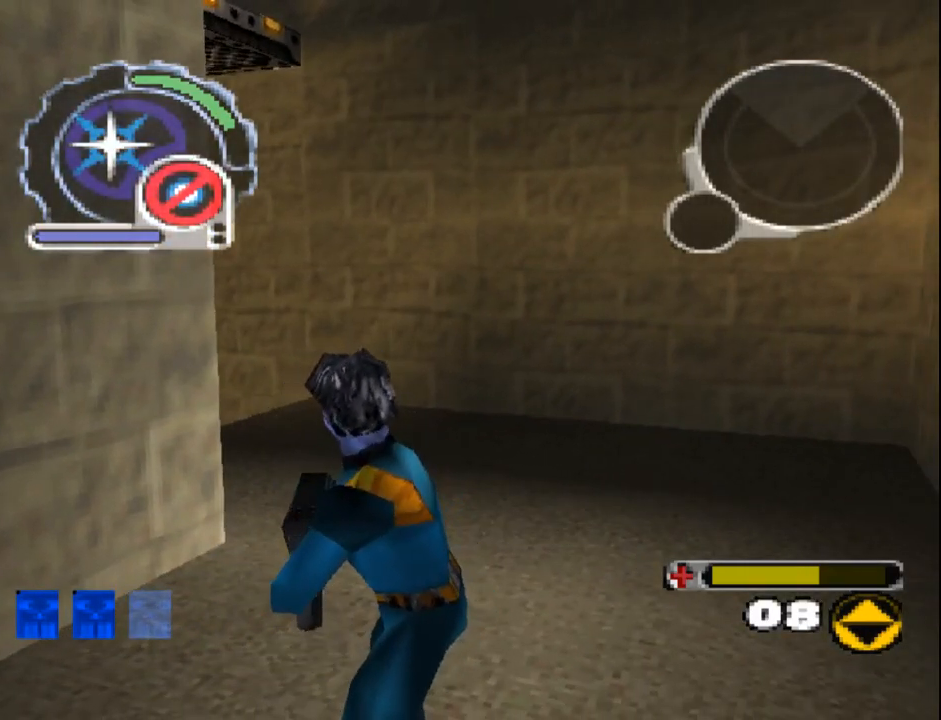
{"dt_ms": 500, "buttons": [], "events": []}
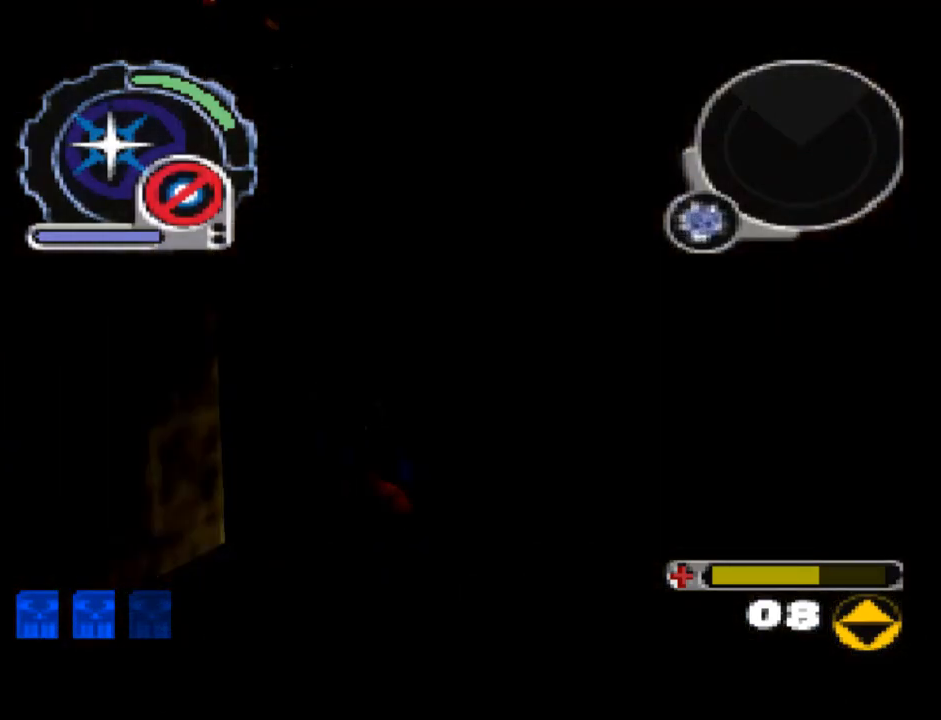
{"dt_ms": 500, "buttons": [], "events": []}
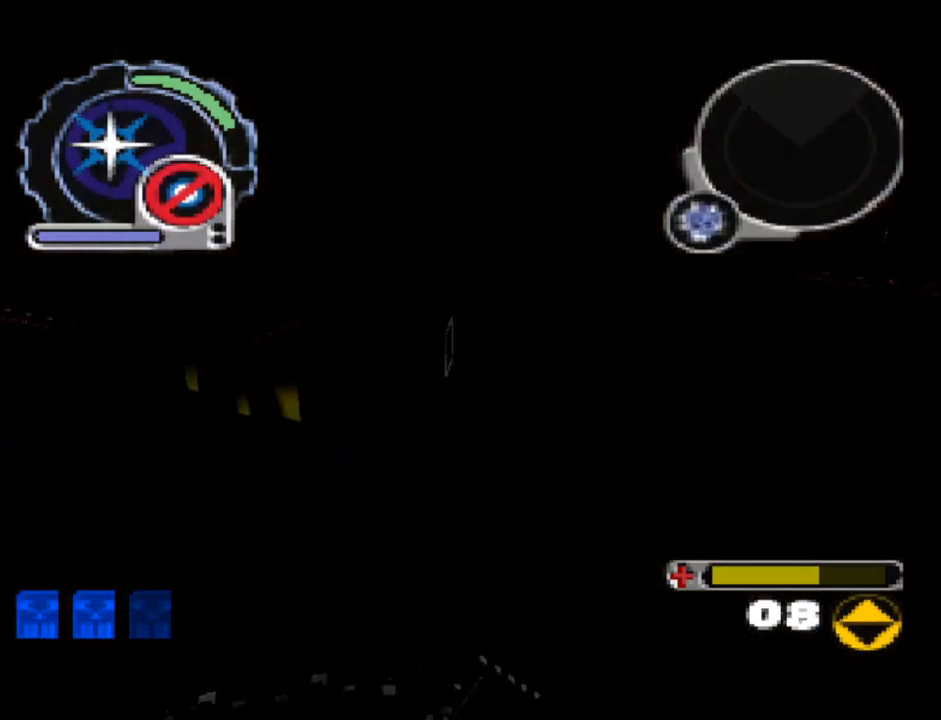
{"dt_ms": 500, "buttons": [], "events": [[250, "CROSS", "down"], [333, "CROSS", "up"], [417, "CROSS", "down"], [500, "CROSS", "up"]]}
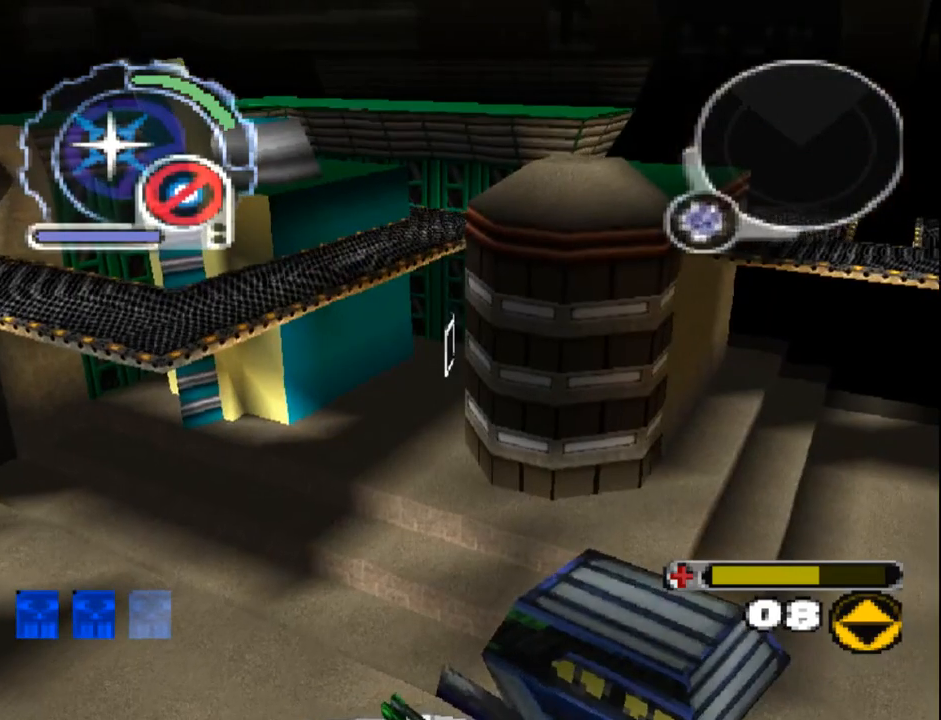
{"dt_ms": 500, "buttons": [], "events": [[67, "CROSS", "down"], [183, "CROSS", "up"], [233, "CROSS", "down"], [333, "CROSS", "up"], [400, "CROSS", "down"], [483, "CROSS", "up"]]}
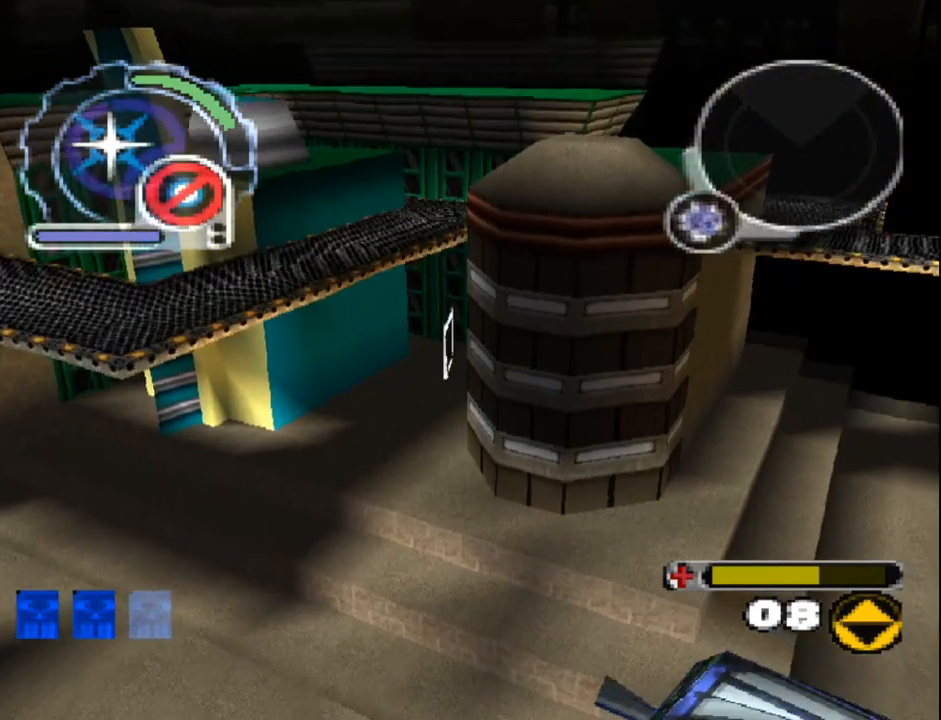
{"dt_ms": 500, "buttons": [], "events": [[50, "CROSS", "down"], [133, "CROSS", "up"], [200, "CROSS", "down"], [300, "CROSS", "up"], [367, "CROSS", "down"], [450, "CROSS", "up"]]}
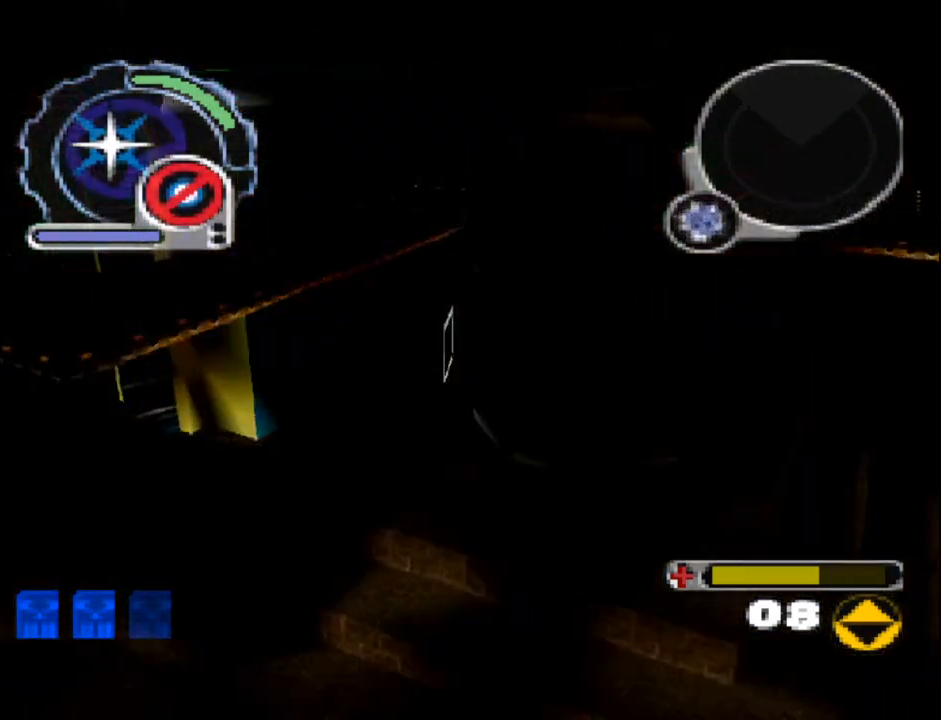
{"dt_ms": 500, "buttons": [], "events": []}
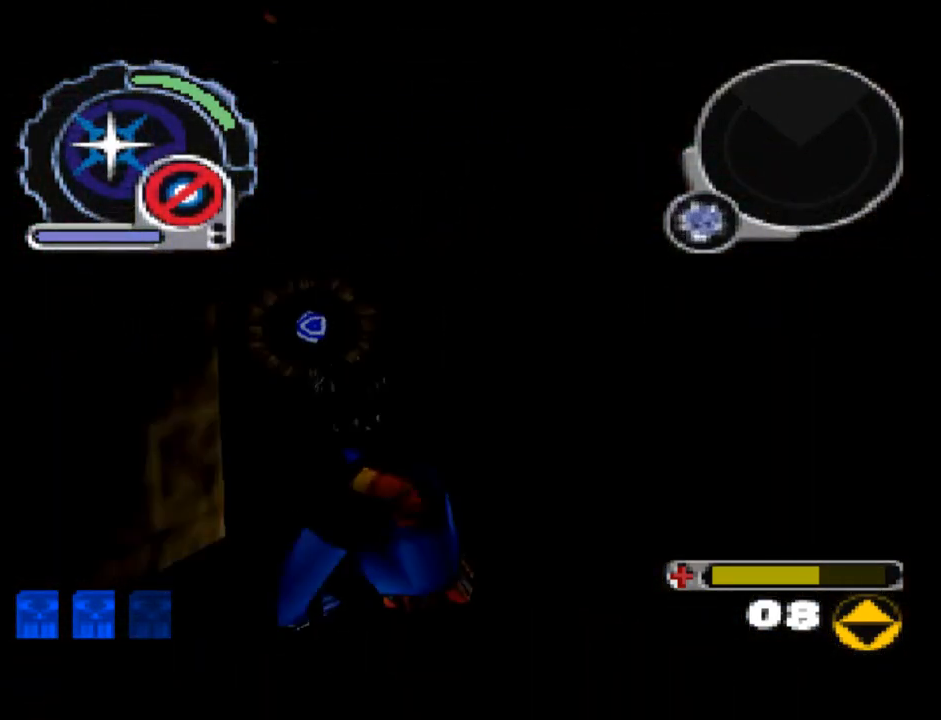
{"dt_ms": 500, "buttons": [], "events": [[300, "DPAD_LEFT", "down"], [300, "DPAD_UP", "down"], [367, "DPAD_UP", "up"], [417, "DPAD_LEFT", "up"]]}
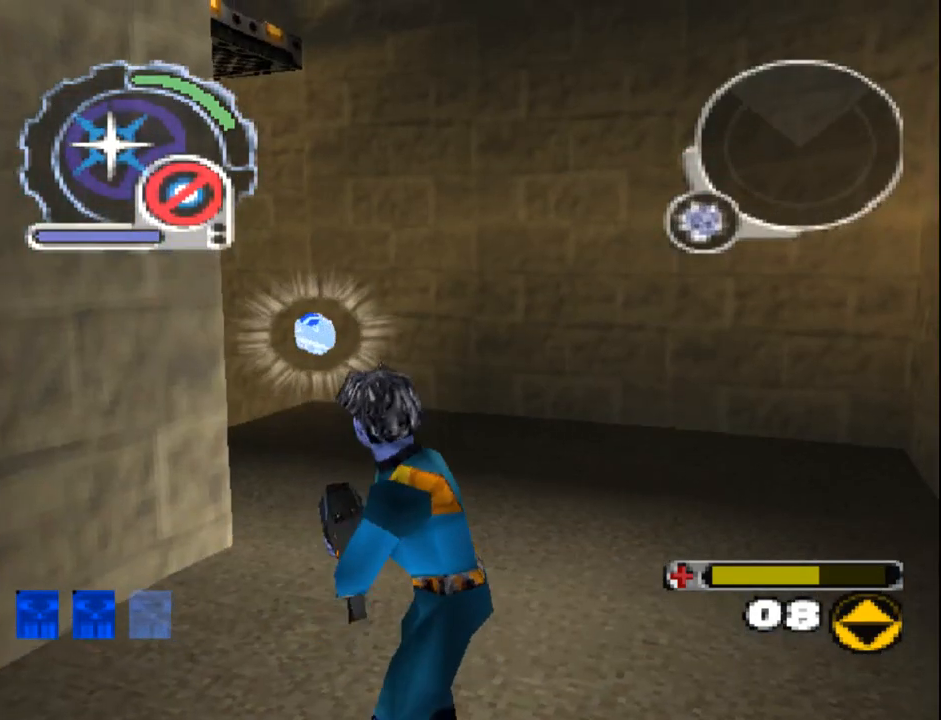
{"dt_ms": 500, "buttons": [], "events": [[367, "R1", "down"], [367, "R2", "down"], [500, "R1", "up"], [500, "R2", "up"]]}
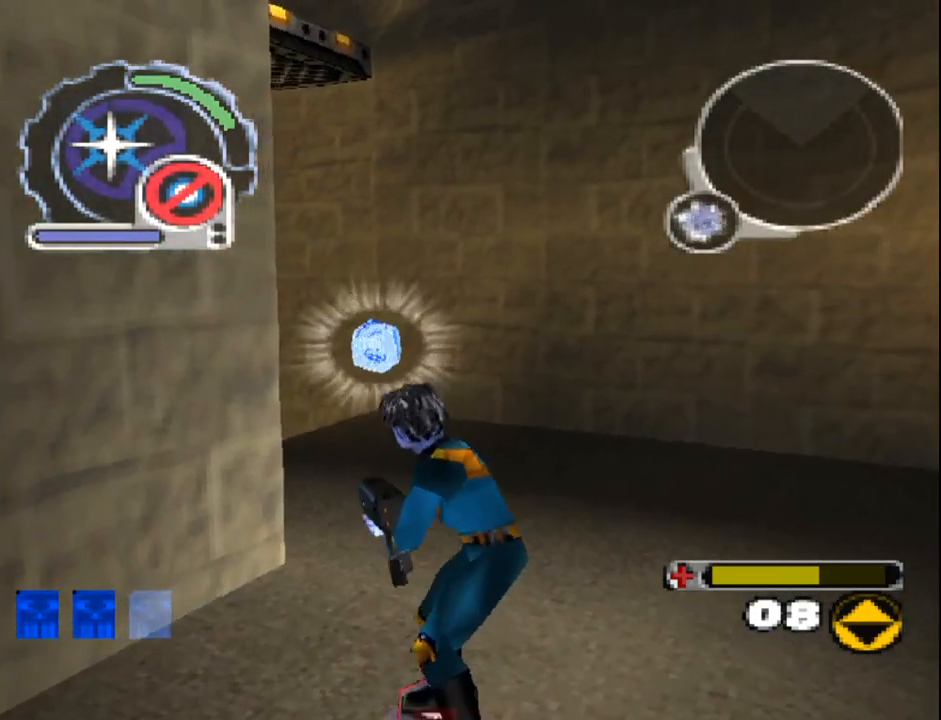
{"dt_ms": 500, "buttons": ["DPAD_LEFT"], "events": [[167, "DPAD_LEFT", "down"], [217, "R1", "down"], [217, "R2", "down"], [300, "DPAD_LEFT", "up"], [367, "R1", "up"], [367, "R2", "up"], [417, "DPAD_LEFT", "down"]]}
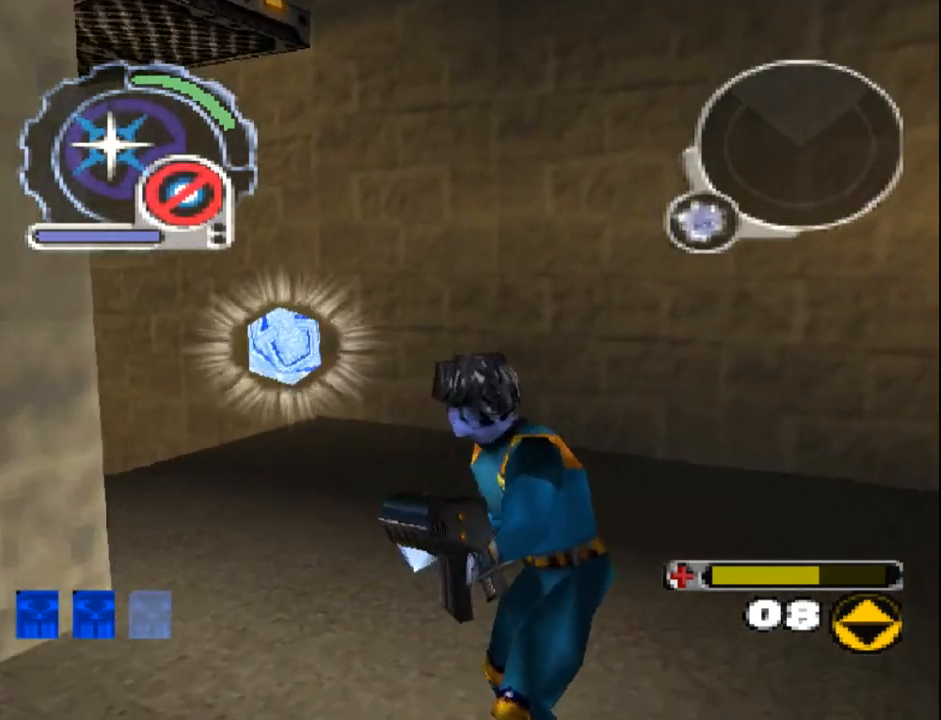
{"dt_ms": 500, "buttons": ["CIRCLE"], "events": [[33, "DPAD_LEFT", "up"], [500, "CIRCLE", "down"]]}
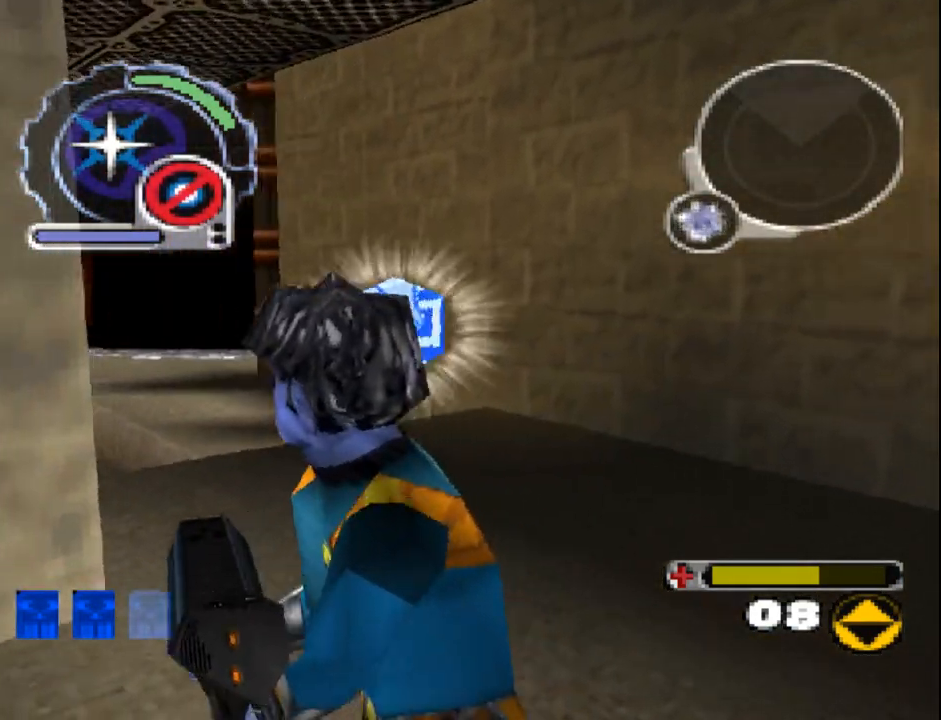
{"dt_ms": 500, "buttons": []}
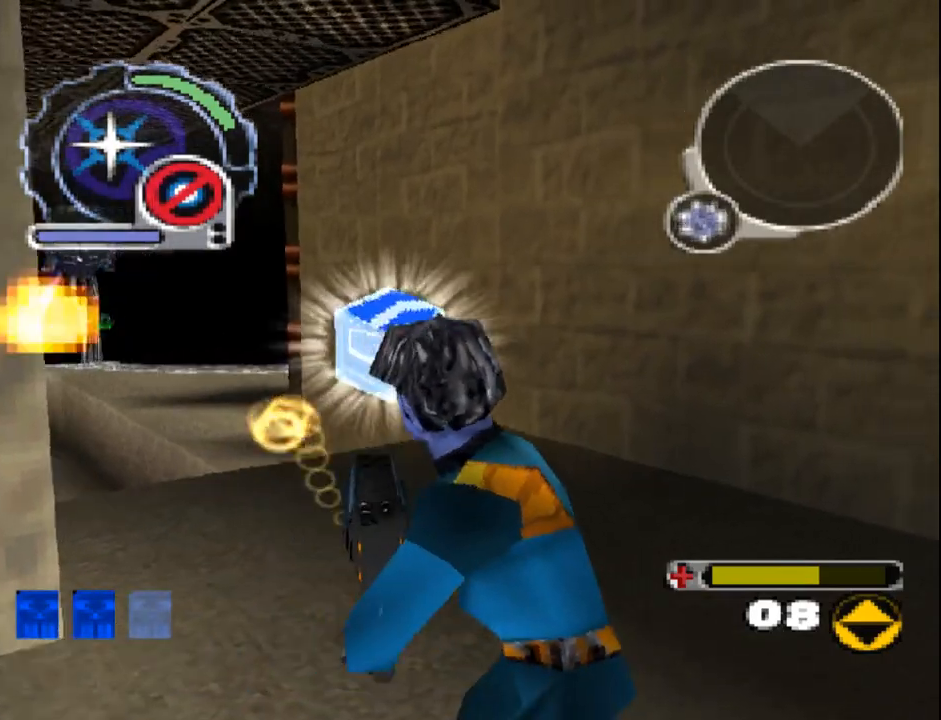
{"dt_ms": 500, "buttons": ["CIRCLE"], "events": [[17, "CIRCLE", "down"], [83, "DPAD_DOWN", "down"], [83, "DPAD_LEFT", "down"], [283, "DPAD_DOWN", "up"], [300, "DPAD_LEFT", "up"]]}
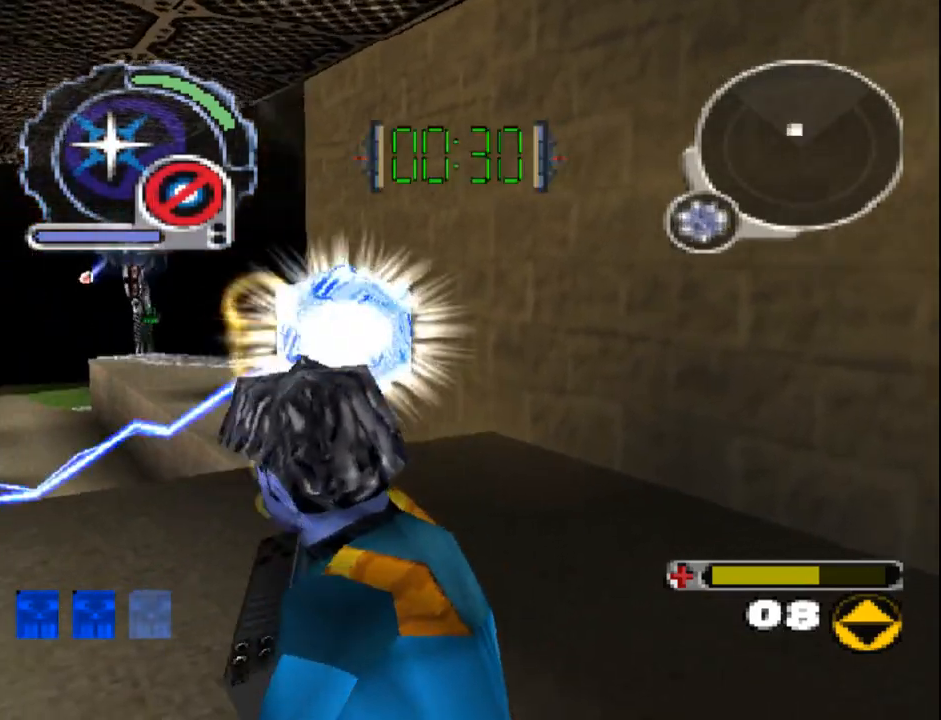
{"dt_ms": 500, "buttons": ["CIRCLE", "DPAD_DOWN", "DPAD_LEFT"], "events": [[150, "CIRCLE", "up"], [217, "CIRCLE", "down"], [250, "DPAD_RIGHT", "down"], [317, "DPAD_DOWN", "down"], [333, "DPAD_RIGHT", "up"], [400, "DPAD_LEFT", "down"], [450, "DPAD_LEFT", "up"], [500, "DPAD_LEFT", "down"]]}
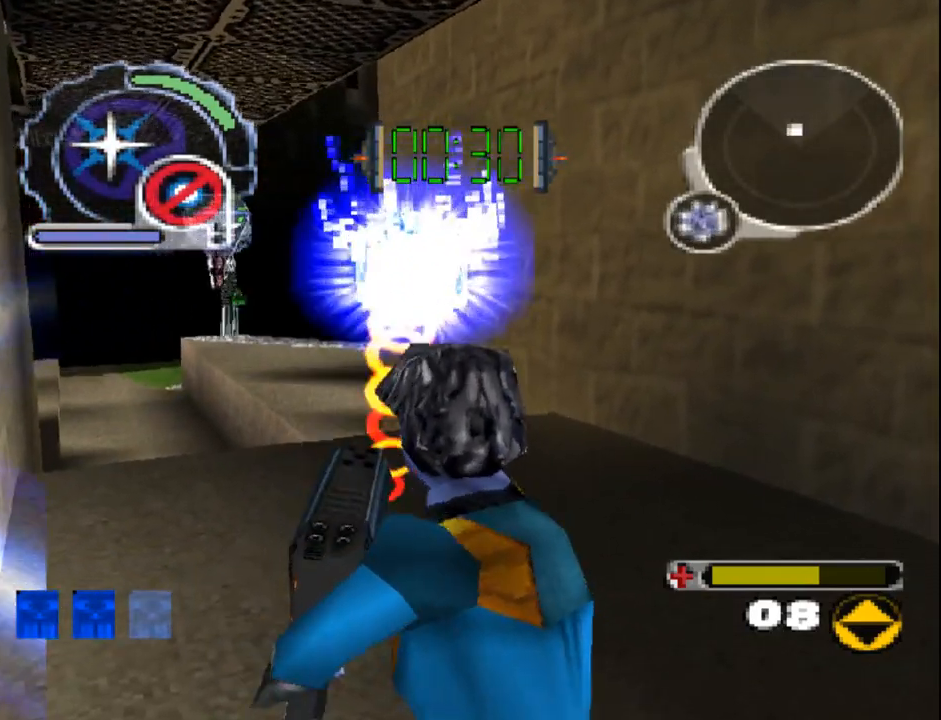
{"dt_ms": 500, "buttons": ["CIRCLE"], "events": [[83, "R1", "down"], [167, "DPAD_DOWN", "up"], [183, "DPAD_LEFT", "up"], [217, "R1", "up"], [350, "DPAD_DOWN", "down"], [350, "DPAD_LEFT", "down"], [483, "DPAD_DOWN", "up"], [500, "DPAD_LEFT", "up"]]}
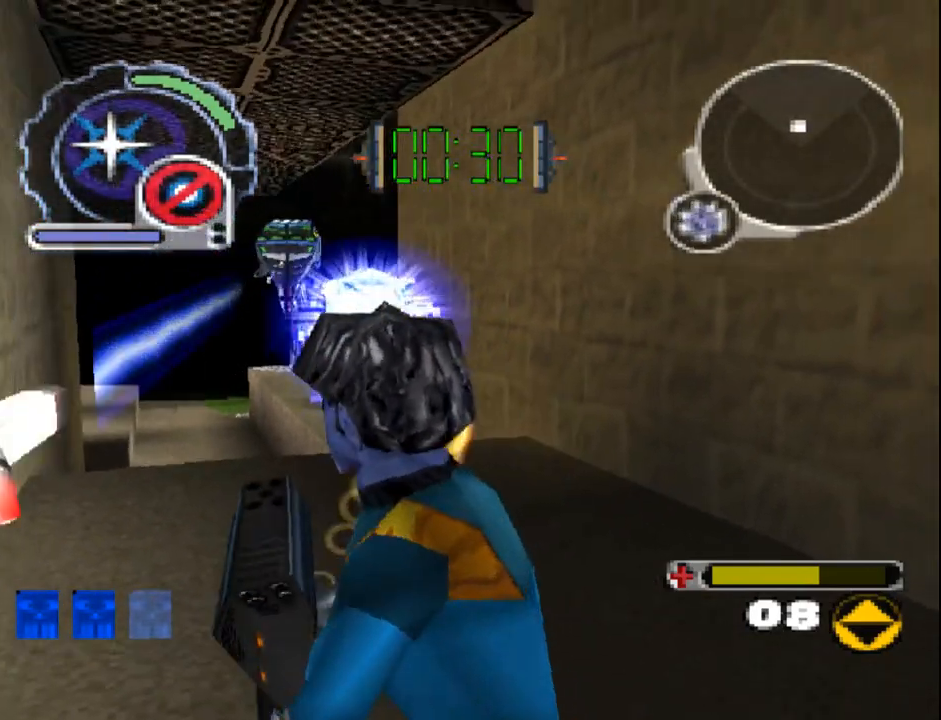
{"dt_ms": 500, "buttons": ["DPAD_UP", "DPAD_RIGHT"], "events": [[300, "DPAD_RIGHT", "down"], [317, "DPAD_UP", "down"], [433, "CIRCLE", "up"], [450, "DPAD_RIGHT", "up"], [500, "DPAD_RIGHT", "down"]]}
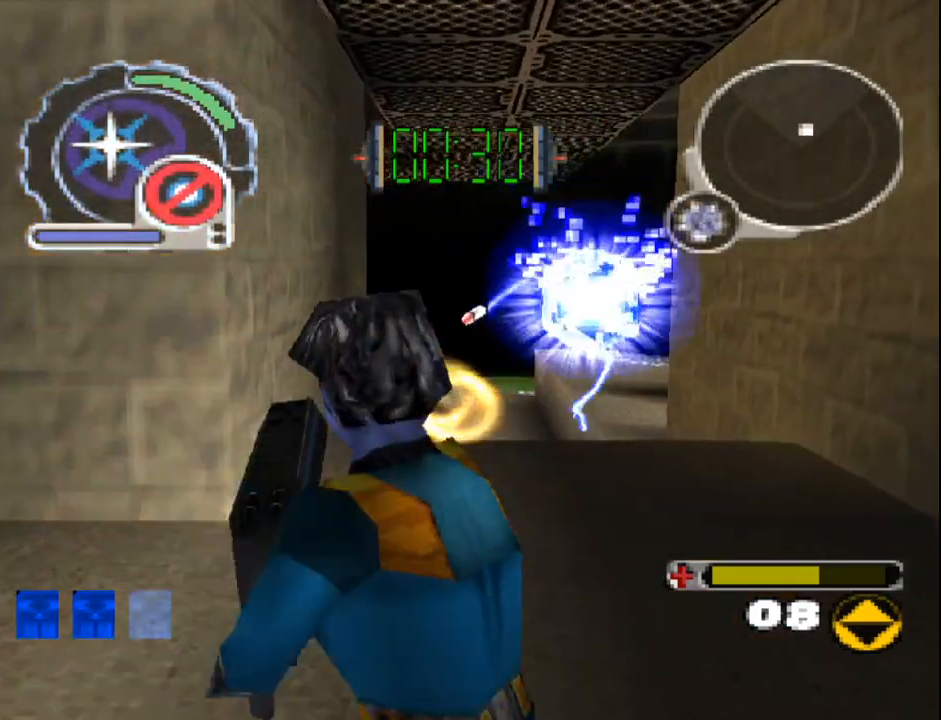
{"dt_ms": 1000, "buttons": ["CIRCLE"]}
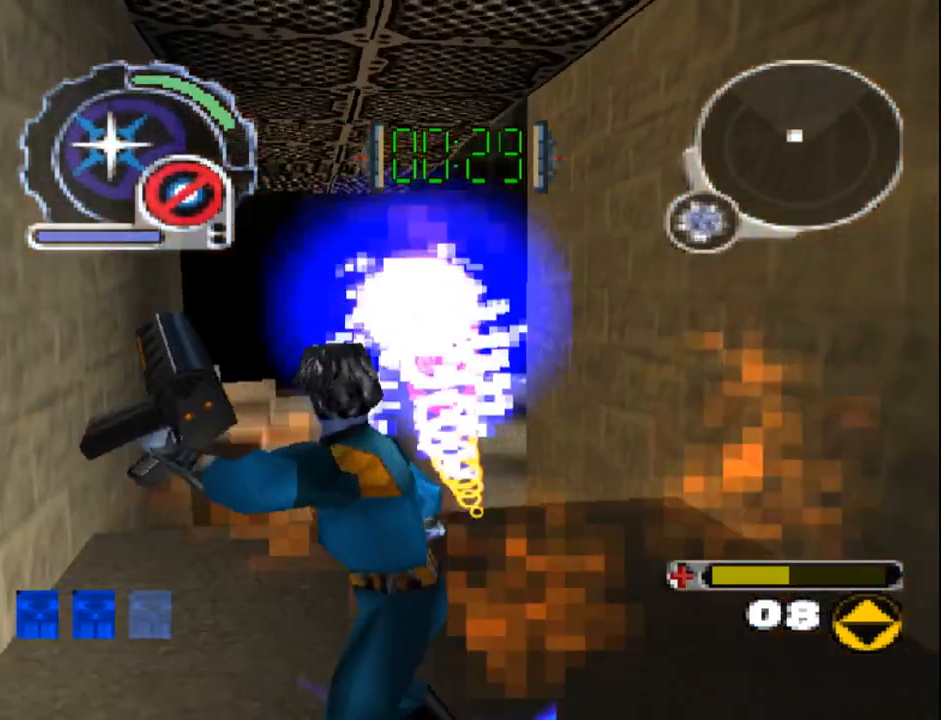
{"dt_ms": 500, "buttons": ["CIRCLE", "DPAD_DOWN", "DPAD_RIGHT"], "events": [[83, "CIRCLE", "up"], [117, "CIRCLE", "down"], [367, "DPAD_DOWN", "down"], [367, "DPAD_RIGHT", "down"]]}
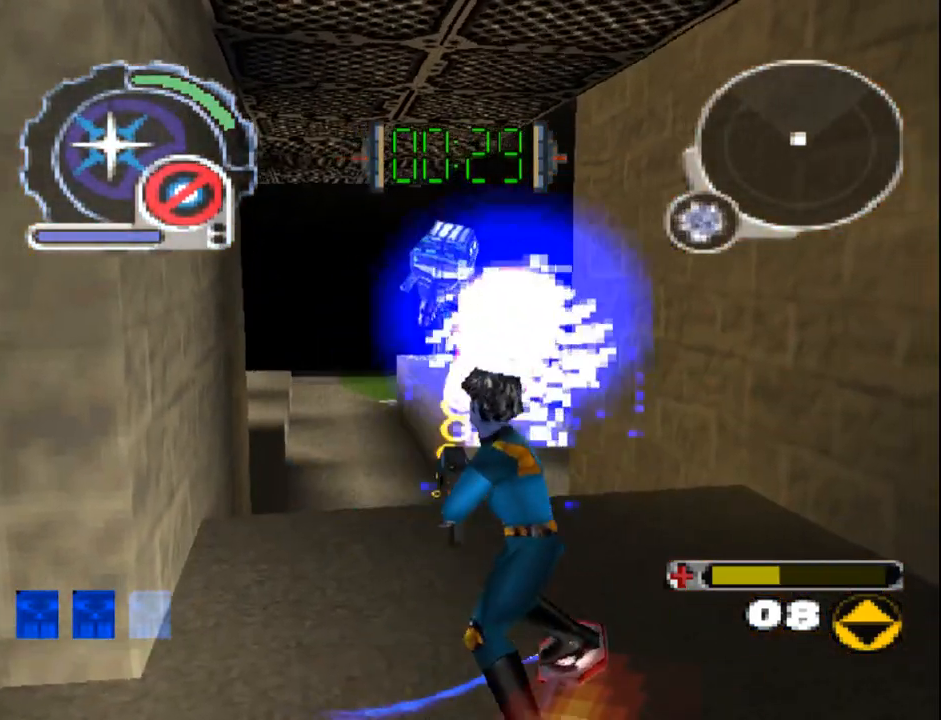
{"dt_ms": 500, "buttons": ["CIRCLE", "DPAD_LEFT"], "events": [[33, "R1", "down"], [33, "R2", "down"], [100, "DPAD_RIGHT", "up"], [167, "DPAD_LEFT", "down"], [217, "R1", "up"], [217, "R2", "up"], [283, "DPAD_DOWN", "up"], [300, "DPAD_LEFT", "up"], [333, "DPAD_LEFT", "down"]]}